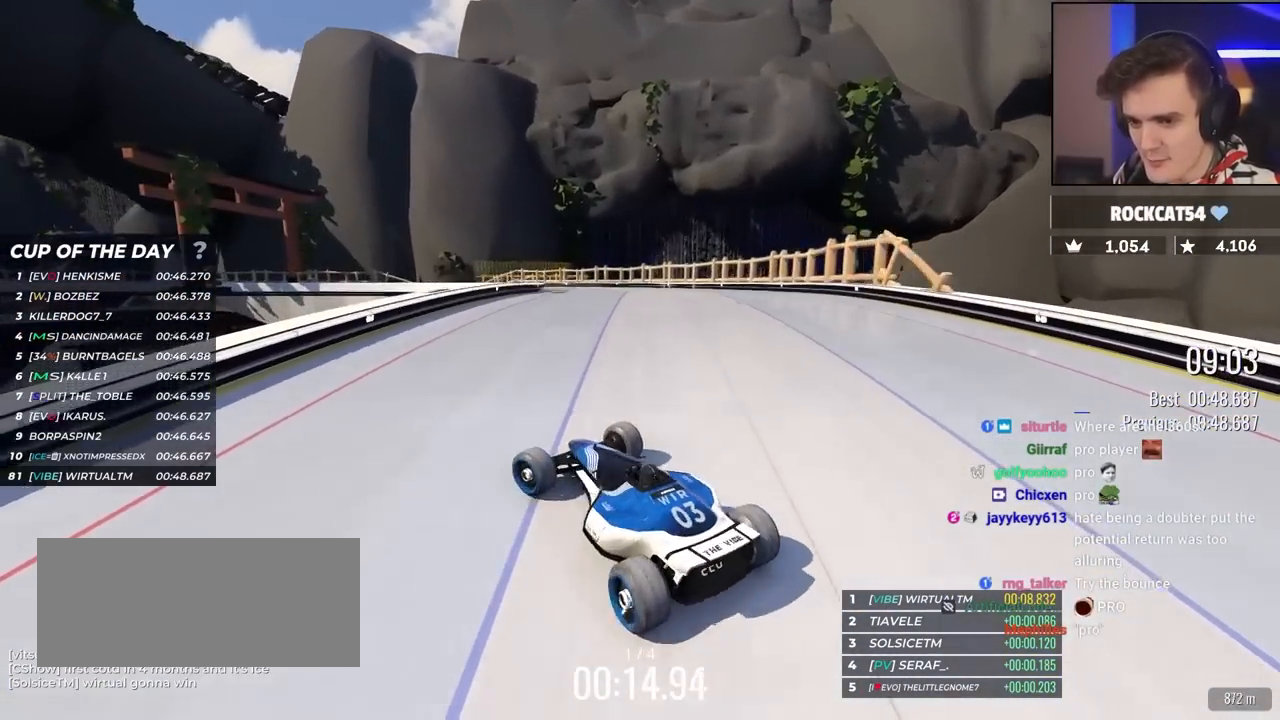
Gameplay with keyboard; each line is a JSON object with the keys held at the frame after it. "events" lists presses ("down") and releases ("up") of "brake", "down", "left", "right" and "up" between this image and that frame as [ms after this image, input, new state], when the widget could be followed in between. No other keys are recorded. Mouse input is not recorded. Key names are as the overlay labels them; some are game actions (e.g. jump) rather than physical keys.
{"keys": ["up"], "events": [[467, "right", "up"]]}
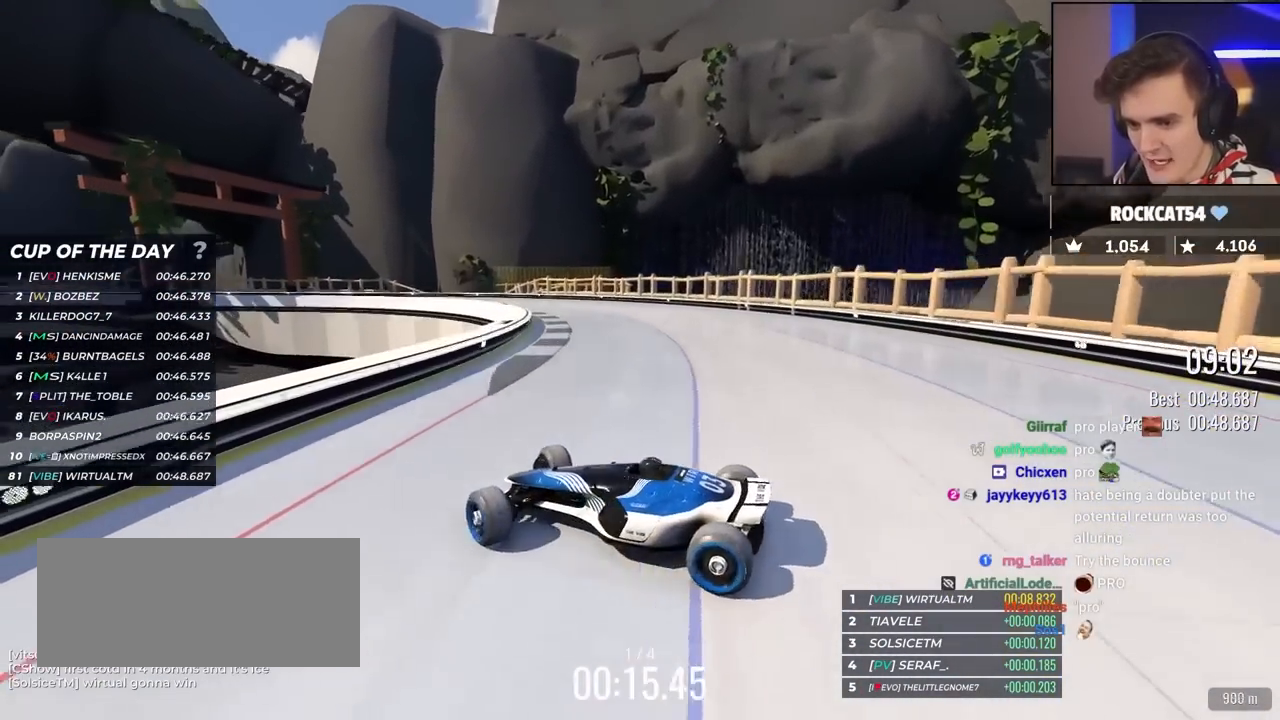
{"keys": ["right", "up"], "events": [[33, "brake", "down"], [67, "brake", "up"], [67, "right", "down"]]}
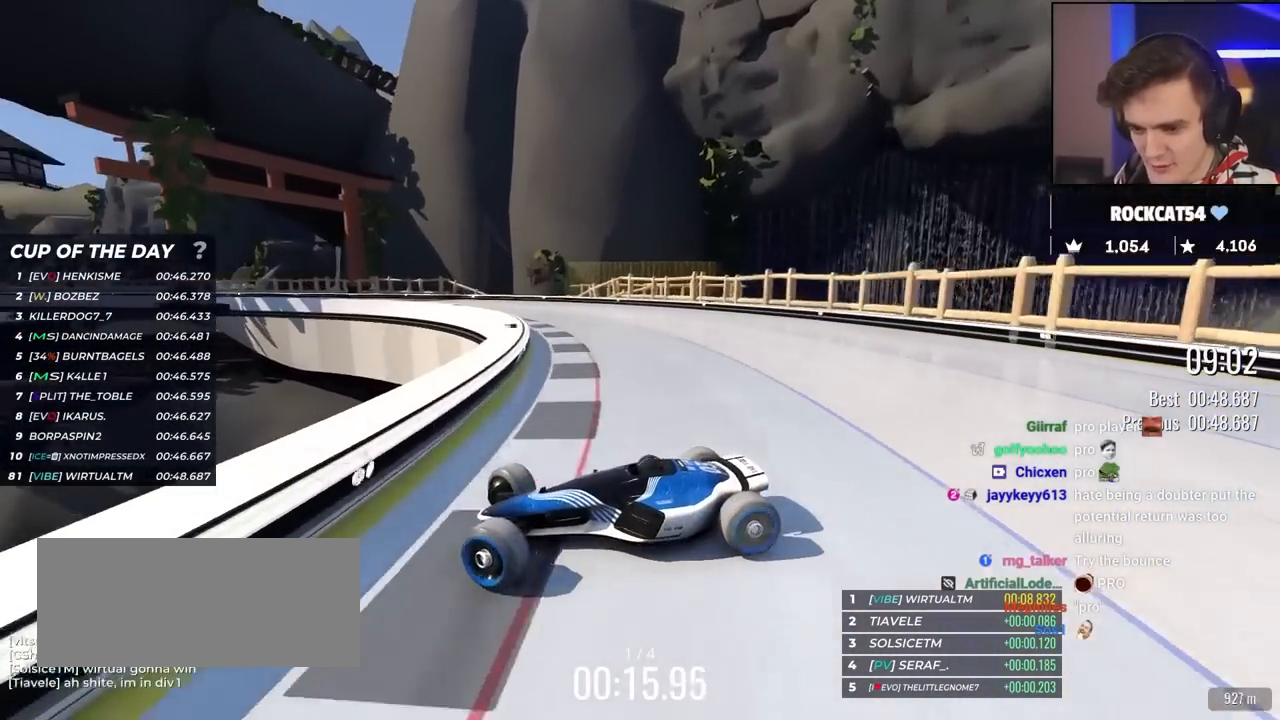
{"keys": ["right", "up"], "events": [[183, "up", "up"], [233, "up", "down"]]}
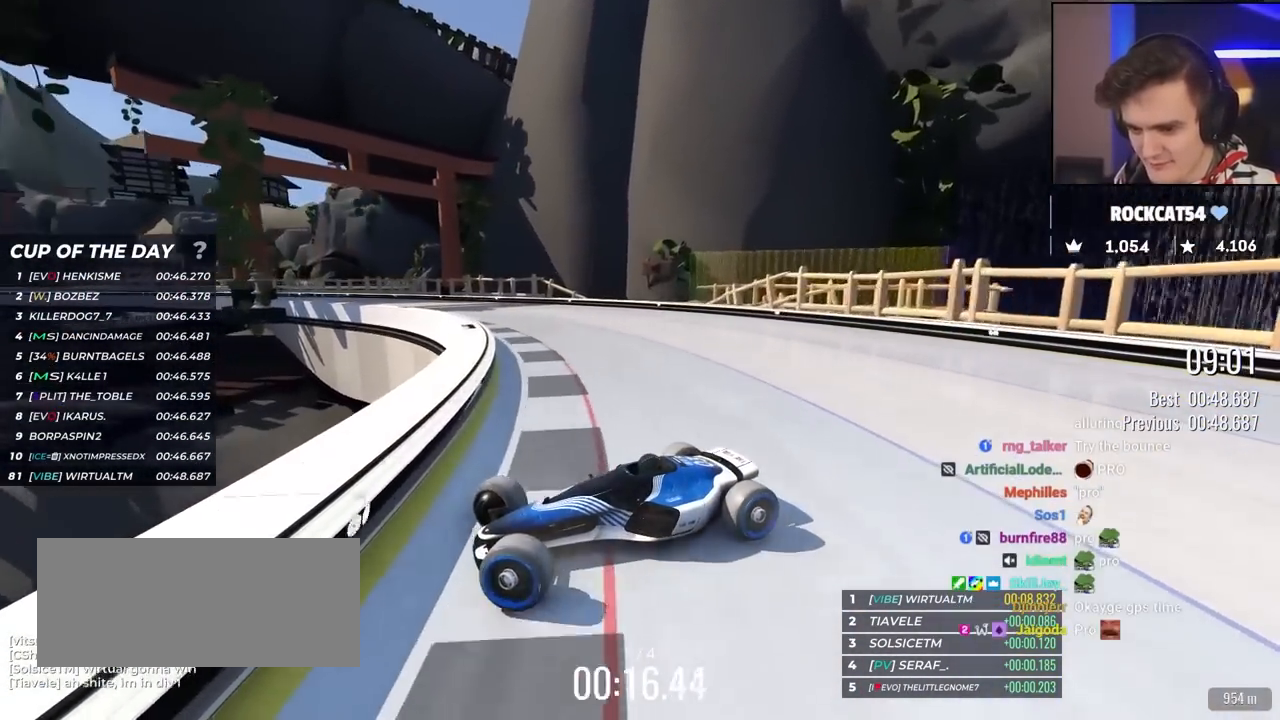
{"keys": ["right", "up"], "events": []}
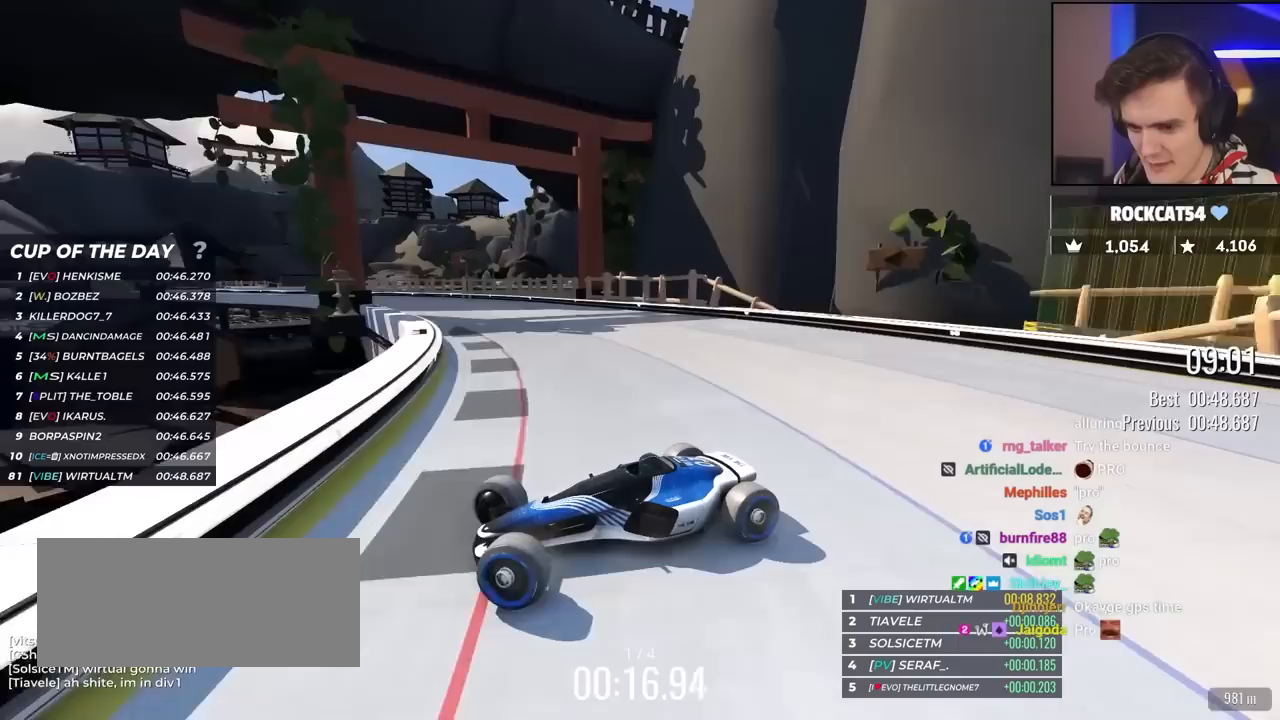
{"keys": ["right", "up"], "events": []}
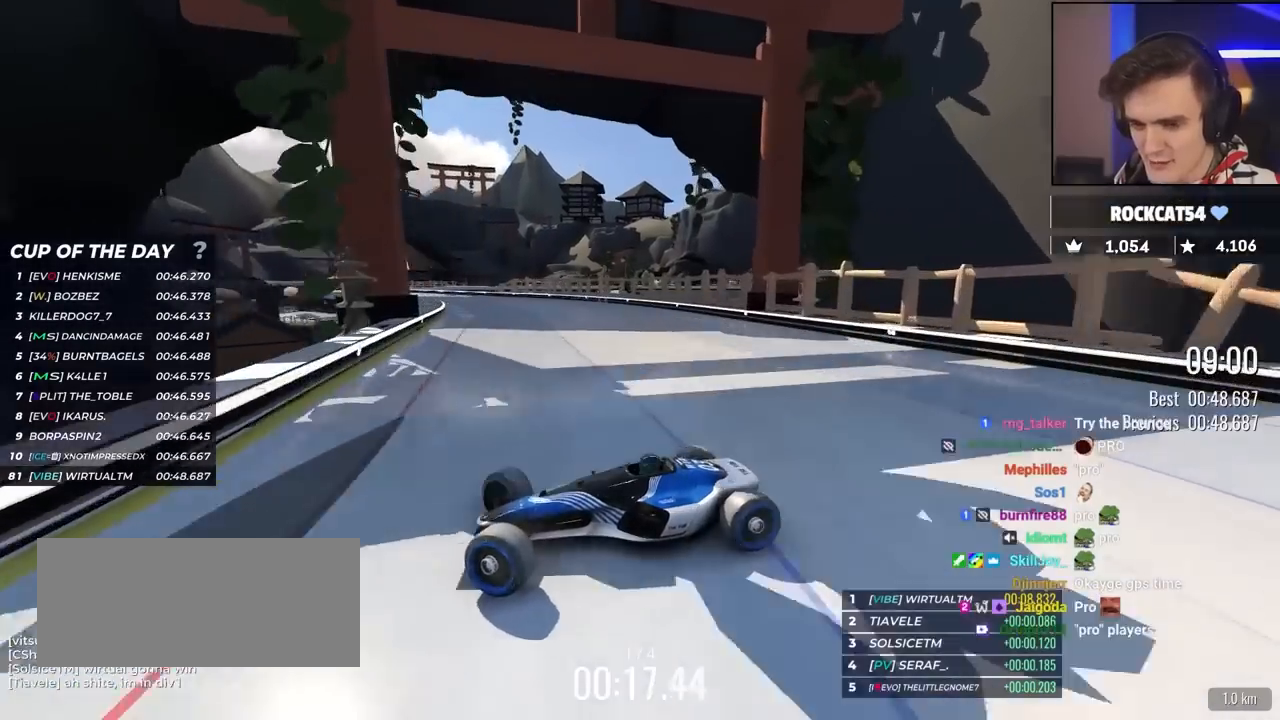
{"keys": ["right", "up"], "events": []}
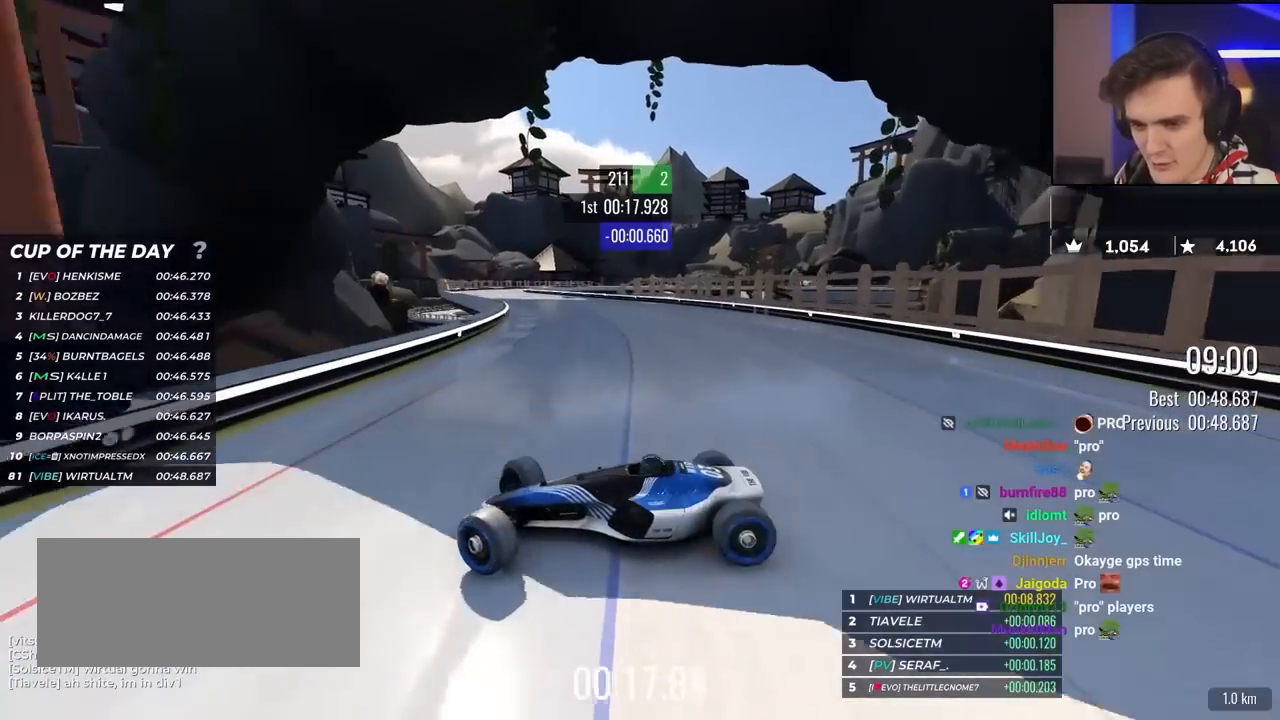
{"keys": ["right", "up"], "events": []}
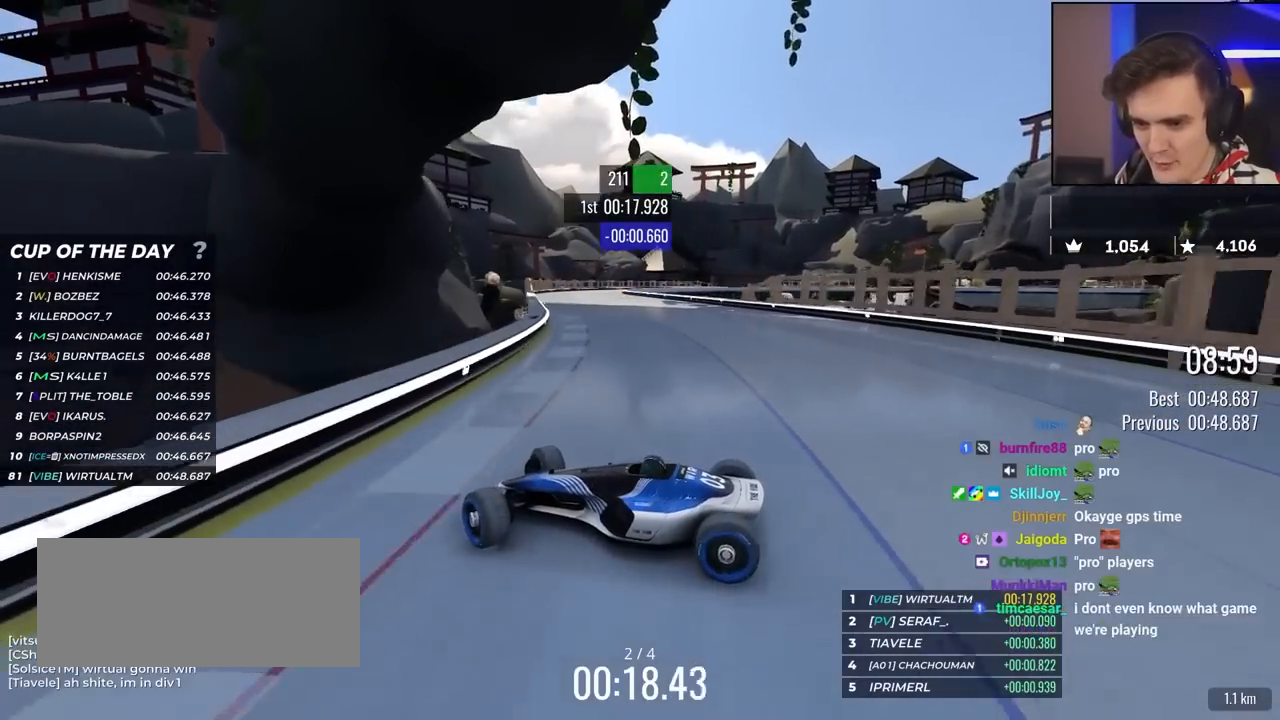
{"keys": ["right", "up"], "events": [[267, "up", "up"], [283, "up", "down"]]}
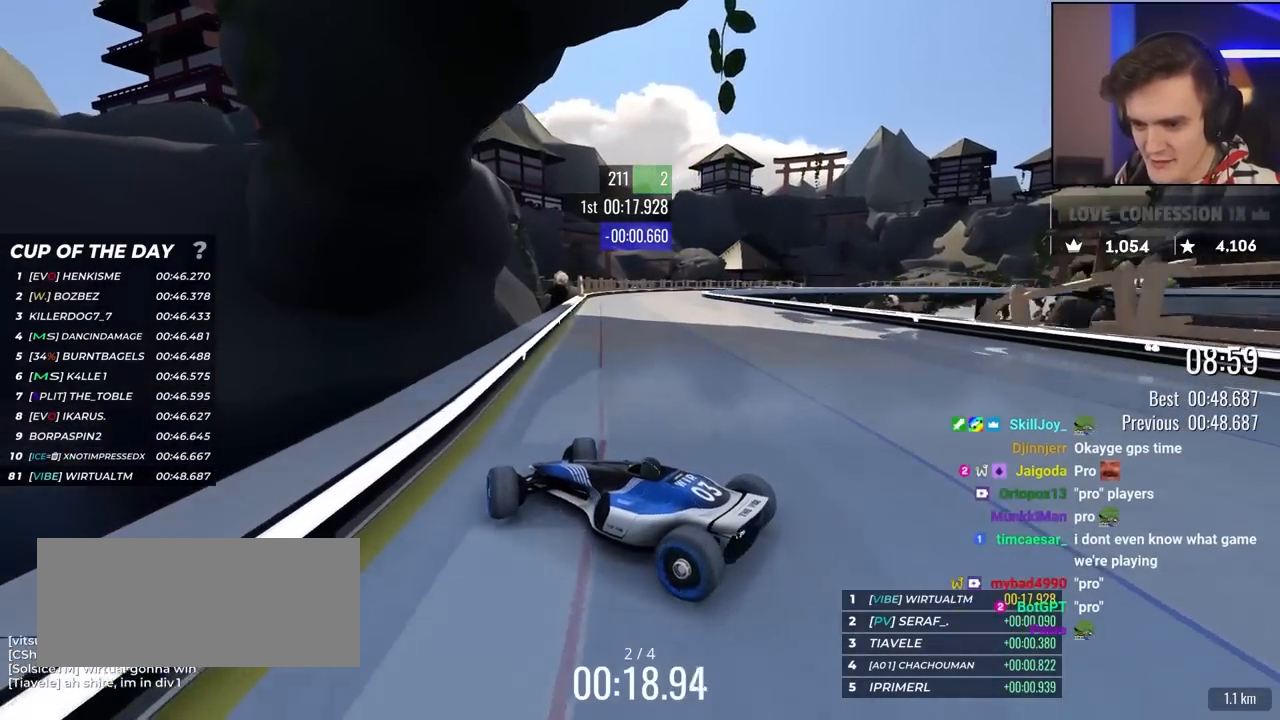
{"keys": ["right", "up"], "events": []}
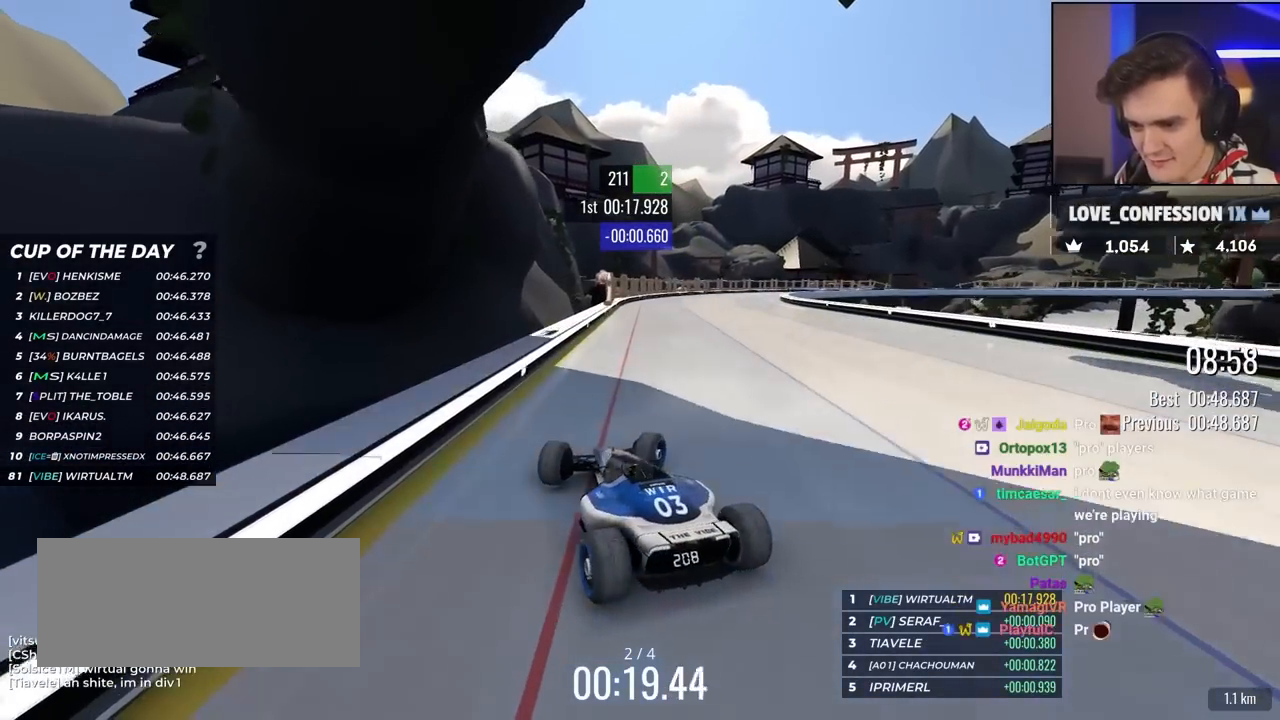
{"keys": ["up"], "events": [[417, "right", "up"]]}
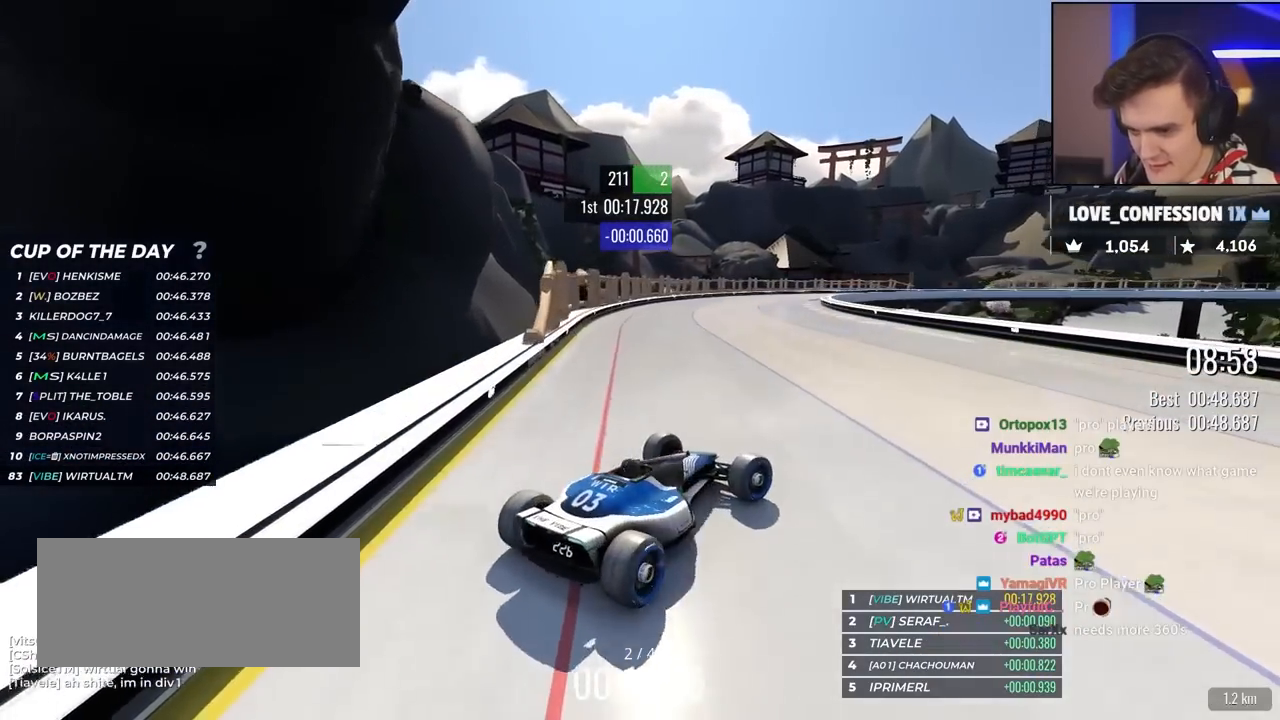
{"keys": ["left", "up"], "events": [[17, "left", "down"]]}
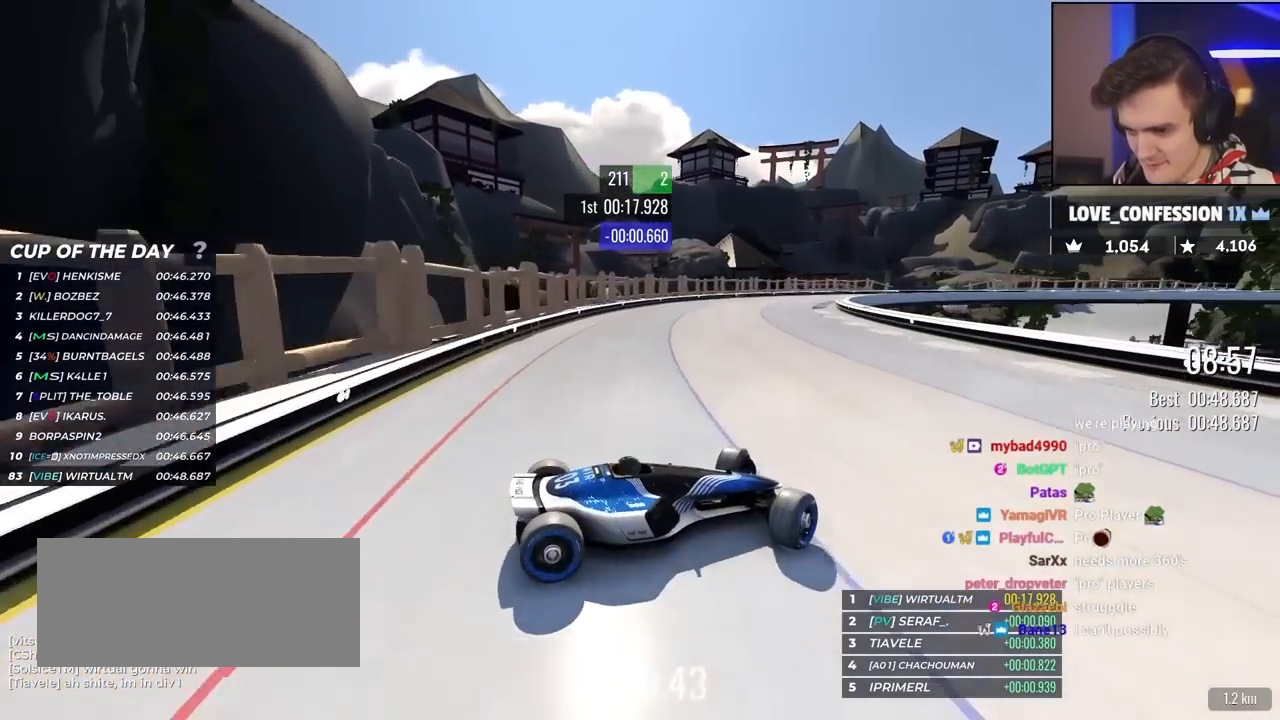
{"keys": ["left", "up"], "events": [[83, "up", "up"], [133, "up", "down"]]}
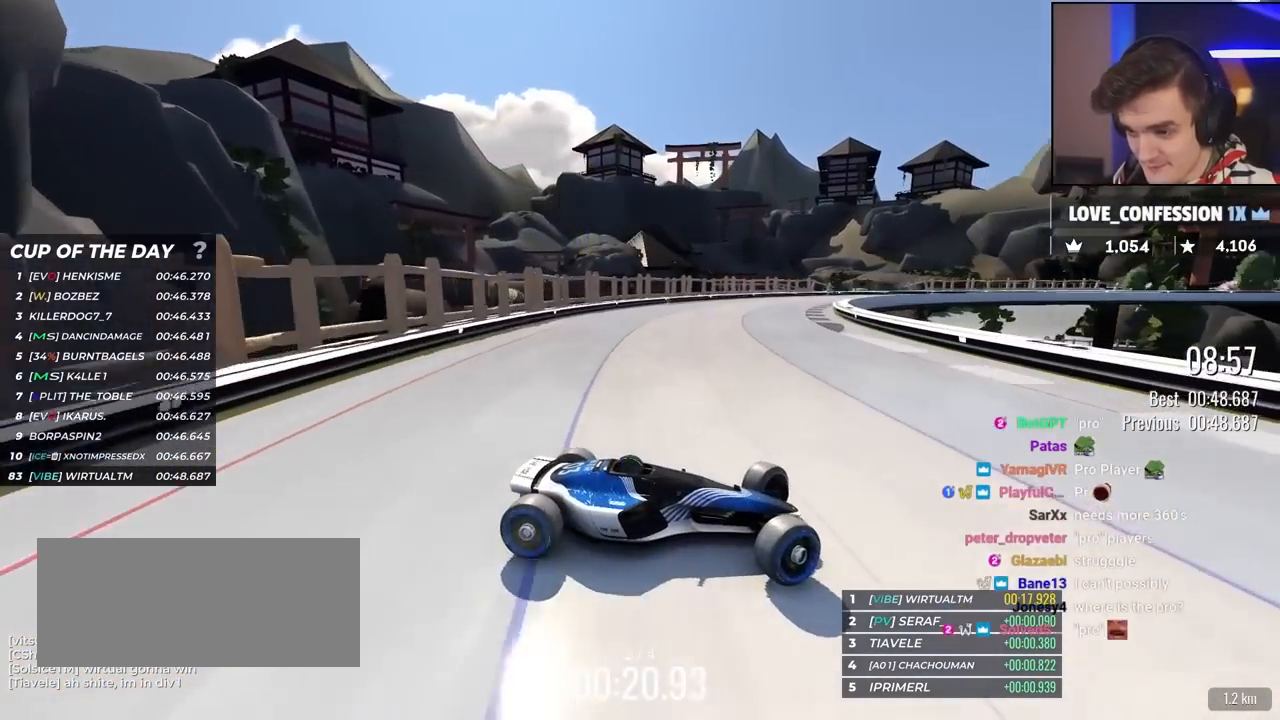
{"keys": ["left", "up"], "events": []}
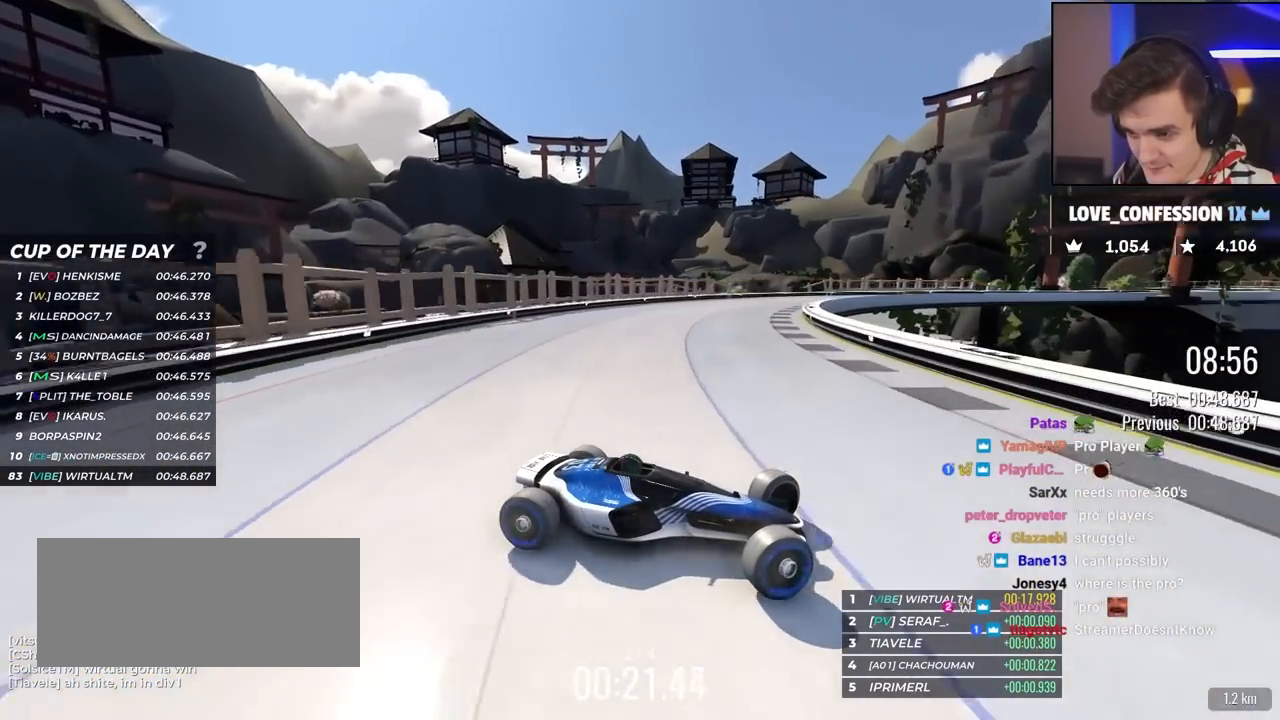
{"keys": ["left", "up"], "events": []}
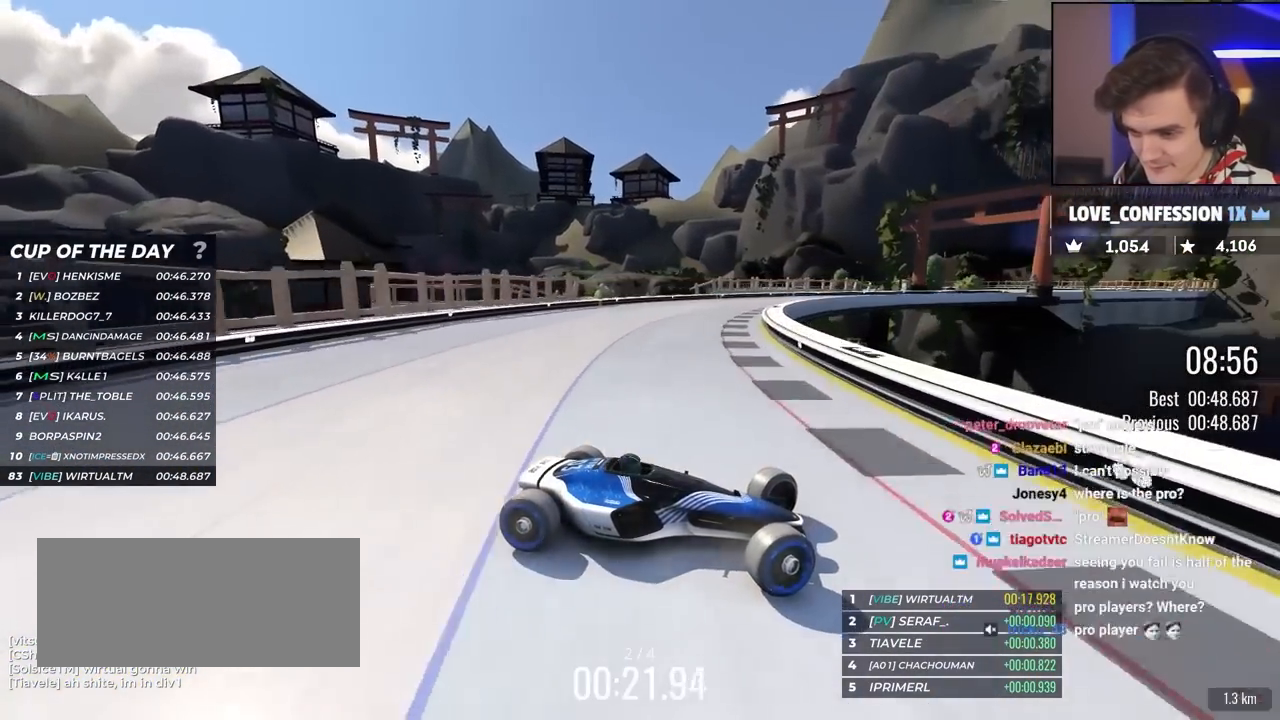
{"keys": ["left", "up"], "events": [[217, "brake", "down"], [283, "up", "up"], [317, "brake", "up"], [317, "up", "down"]]}
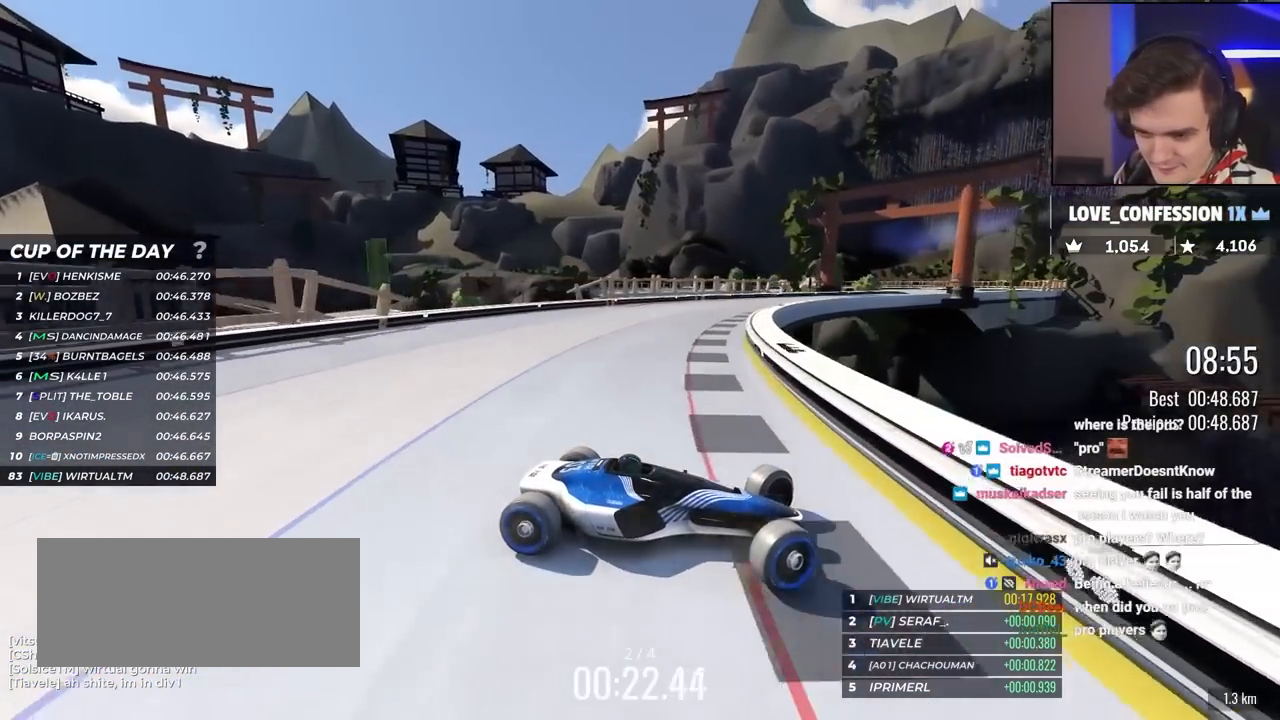
{"keys": ["left", "up"], "events": [[150, "brake", "down"], [200, "brake", "up"], [383, "up", "up"], [483, "up", "down"]]}
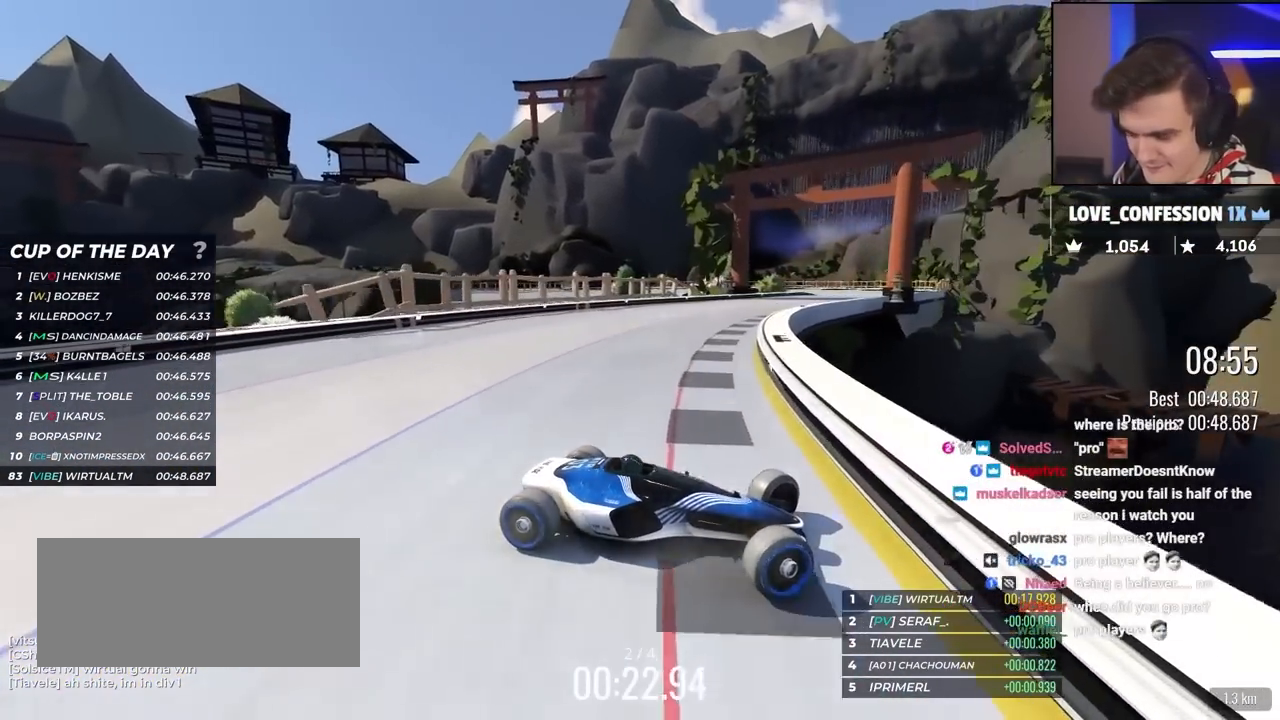
{"keys": ["left", "up"], "events": [[67, "up", "up"], [117, "up", "down"]]}
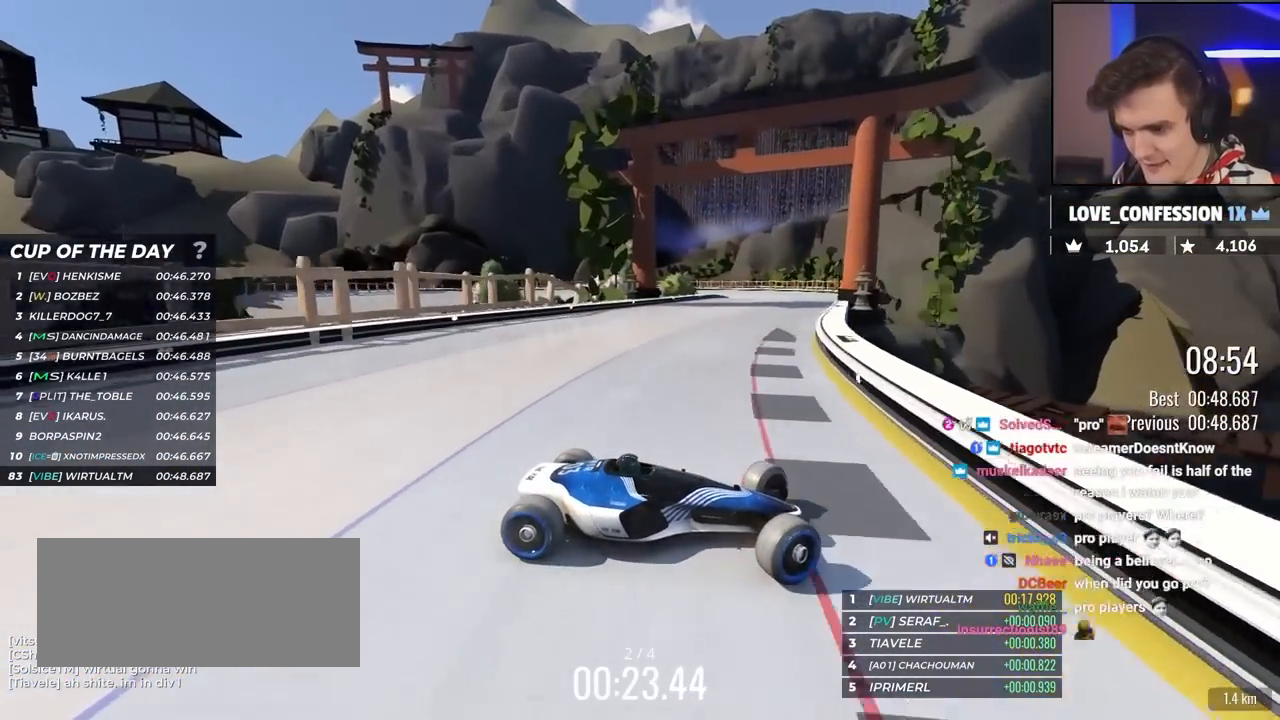
{"keys": ["left", "up"], "events": [[433, "up", "up"], [483, "up", "down"]]}
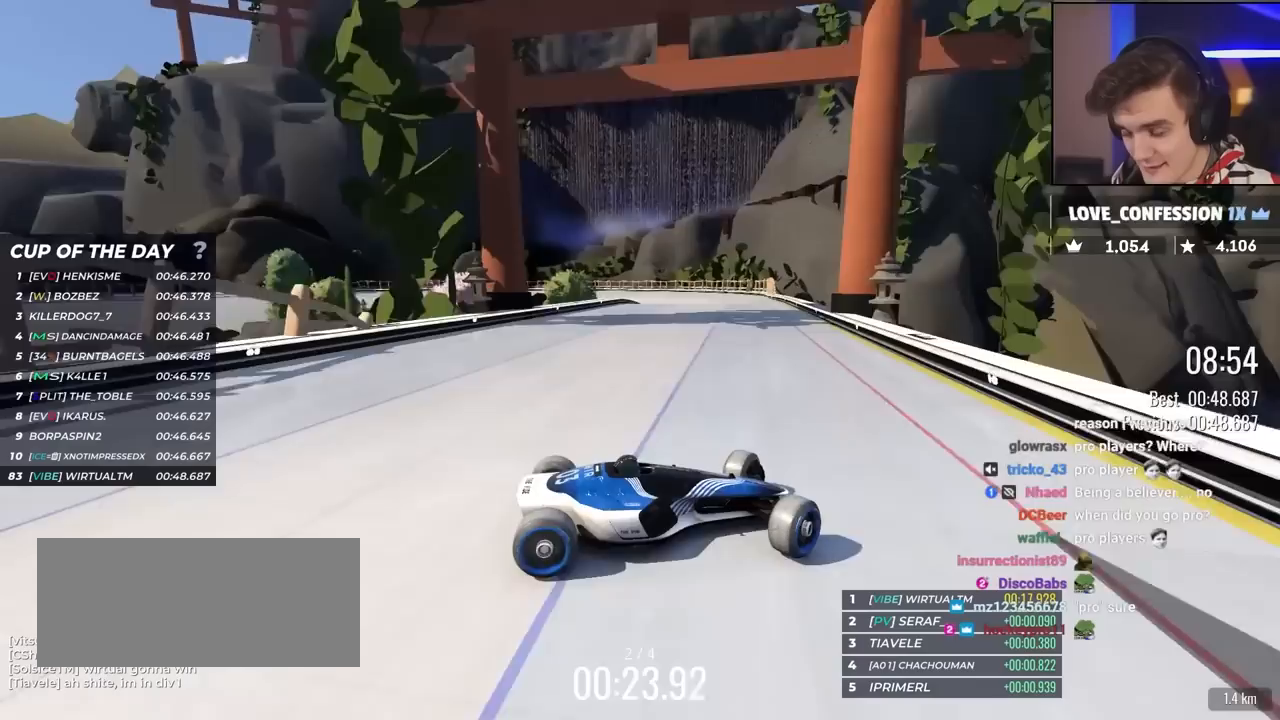
{"keys": ["left", "up"], "events": [[350, "up", "up"], [450, "up", "down"]]}
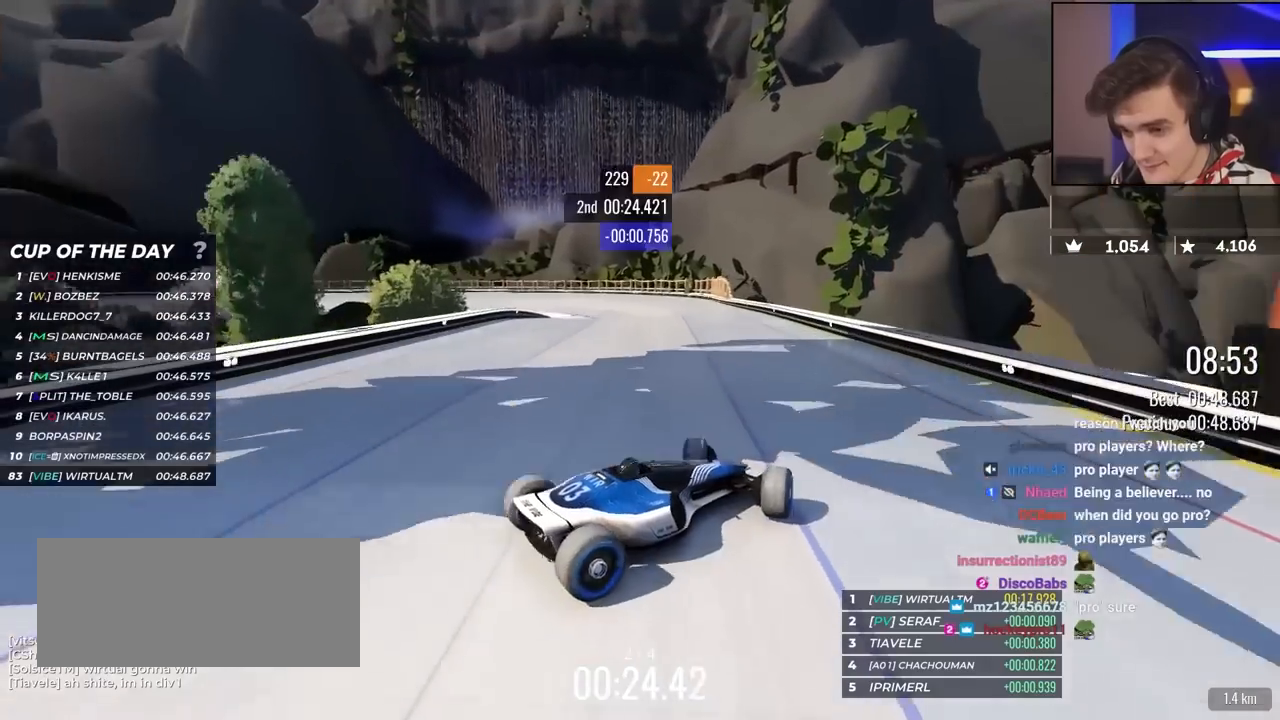
{"keys": ["left", "up"], "events": [[417, "left", "up"], [467, "left", "down"]]}
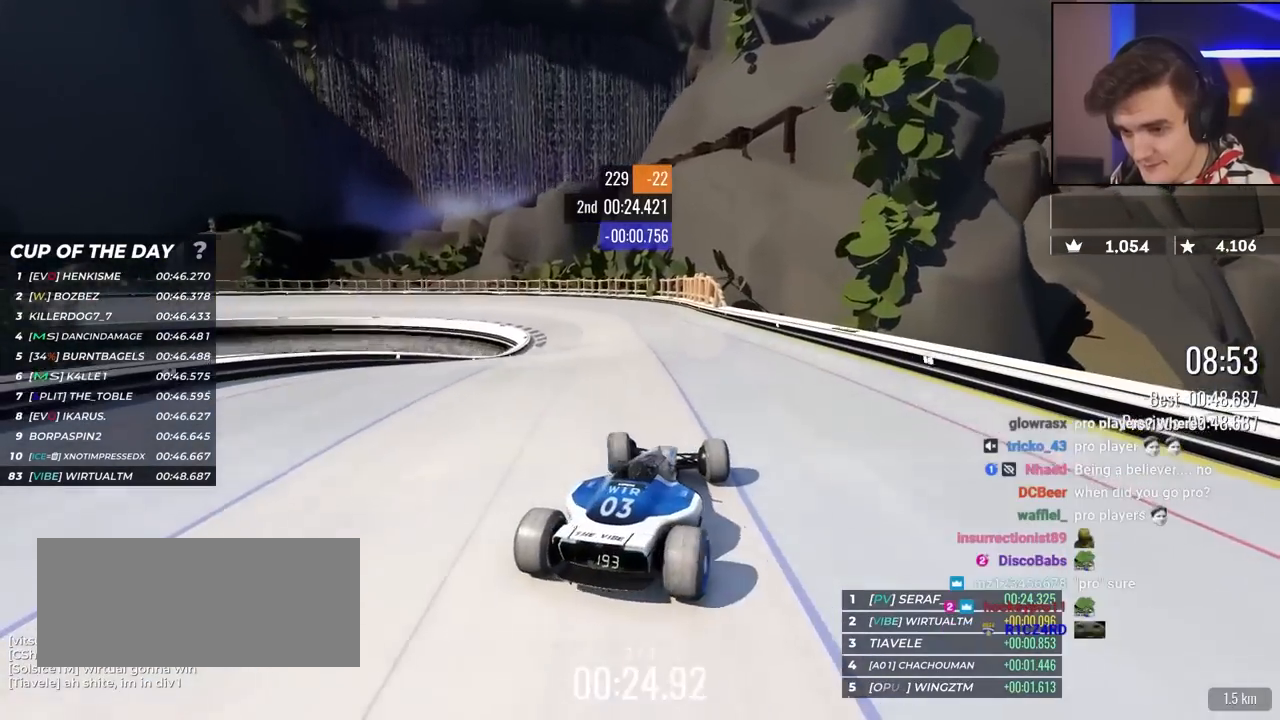
{"keys": ["right", "up"], "events": [[333, "up", "up"], [433, "left", "up"], [483, "right", "down"], [483, "up", "down"]]}
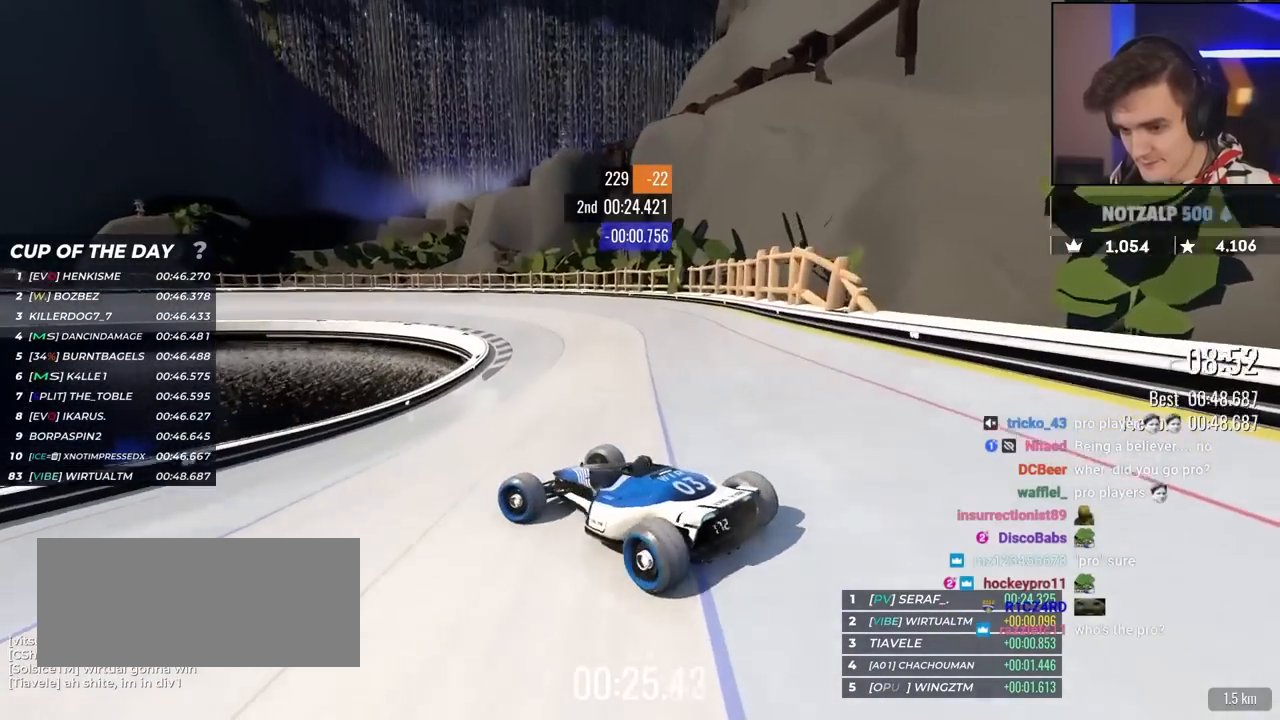
{"keys": ["right", "up"], "events": []}
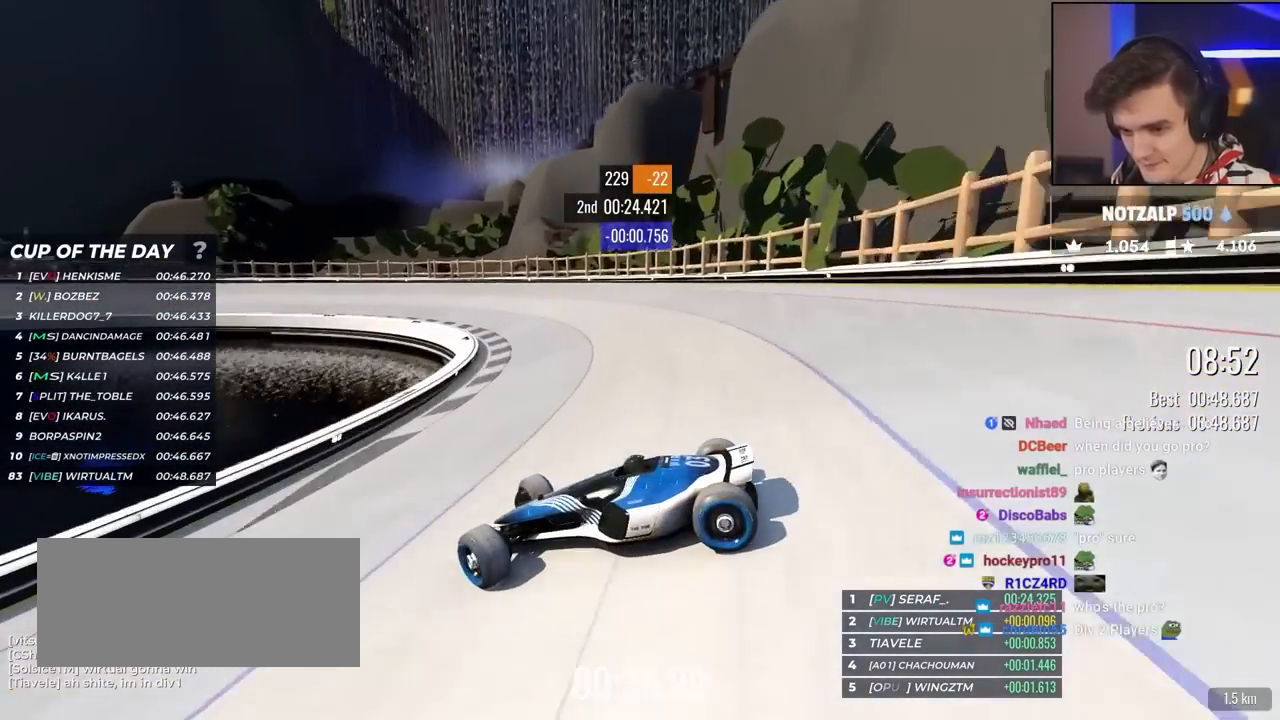
{"keys": ["right", "up"], "events": [[183, "right", "up"], [233, "right", "down"]]}
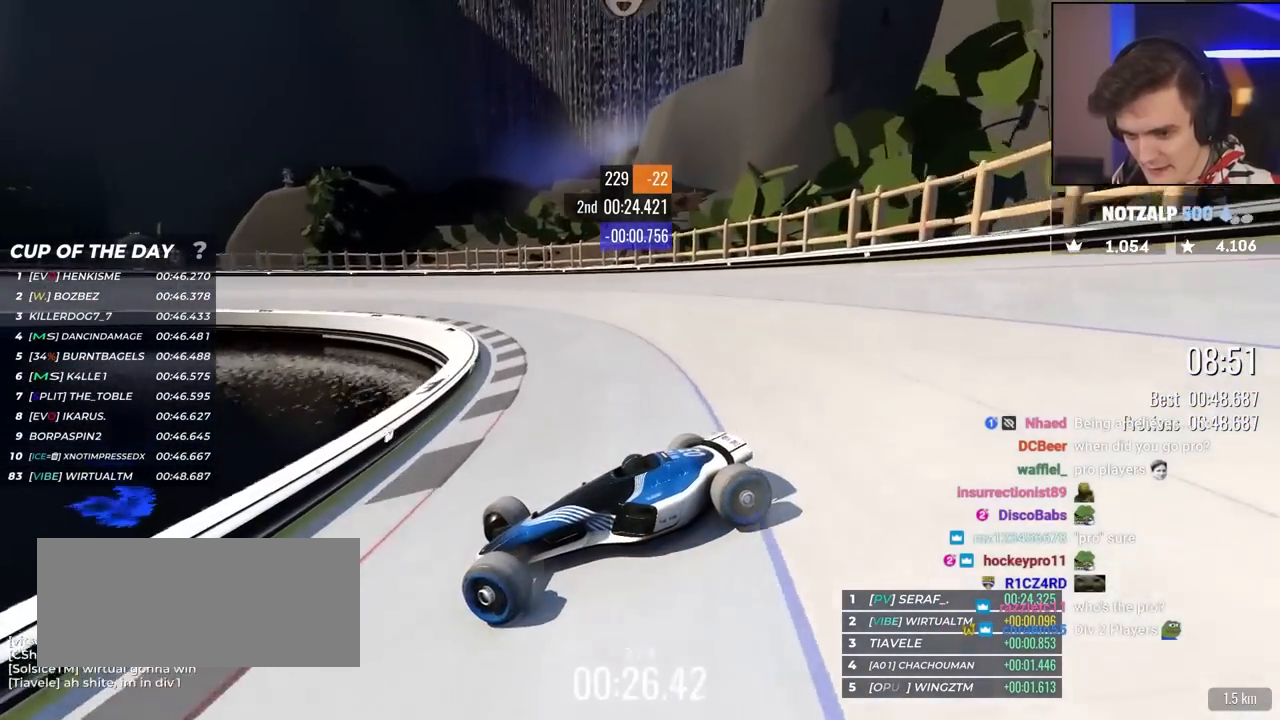
{"keys": ["right", "up"], "events": [[50, "up", "up"], [150, "up", "down"]]}
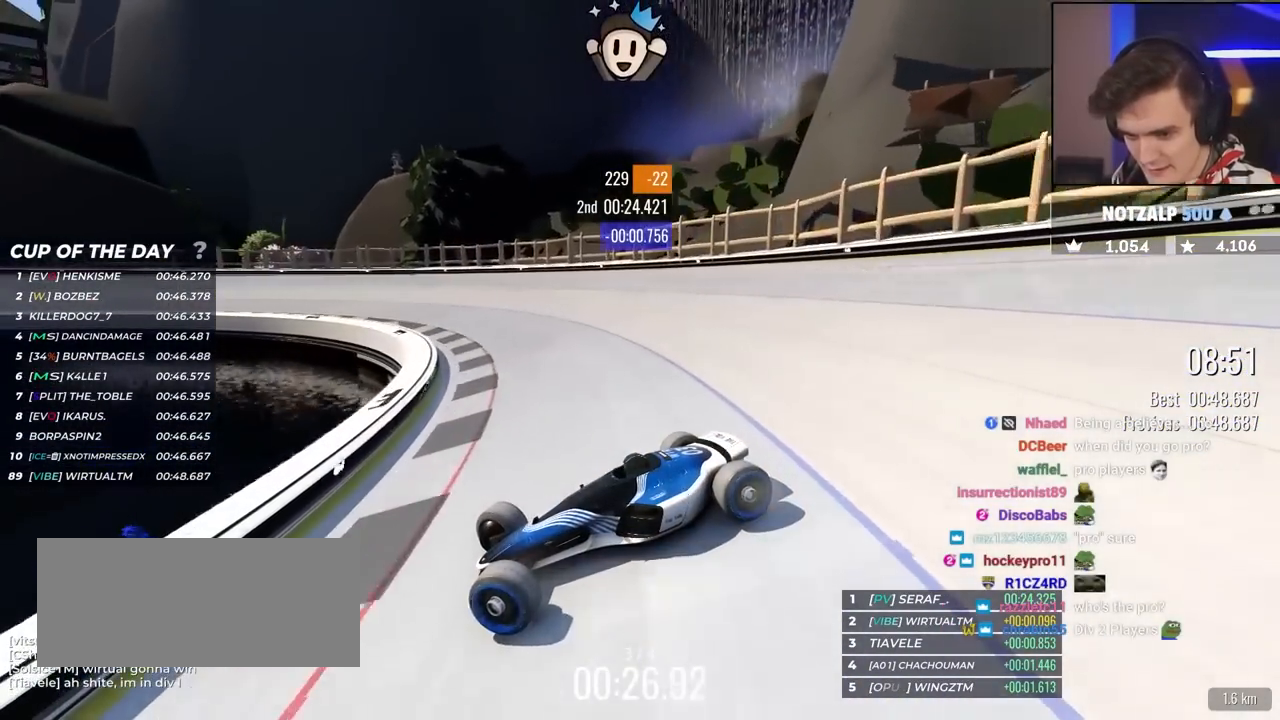
{"keys": ["right", "up"], "events": [[217, "brake", "down"], [267, "brake", "up"]]}
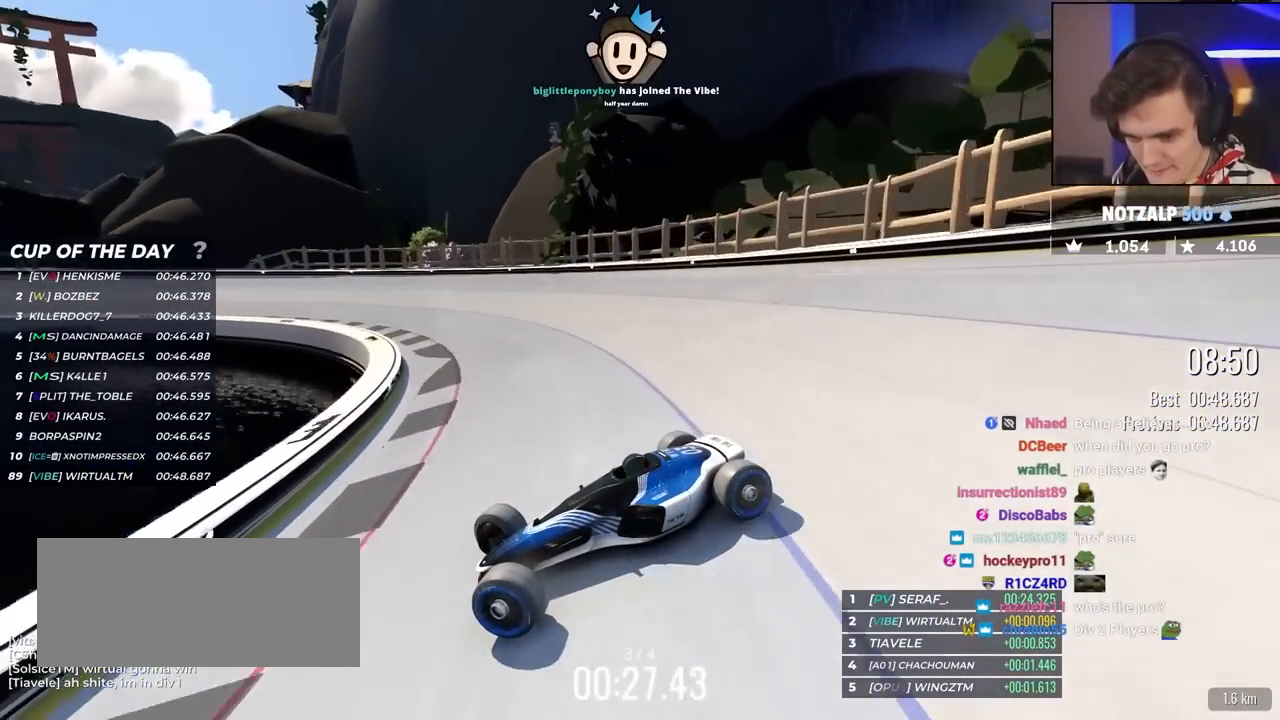
{"keys": ["right", "up"], "events": [[133, "brake", "down"], [183, "brake", "up"]]}
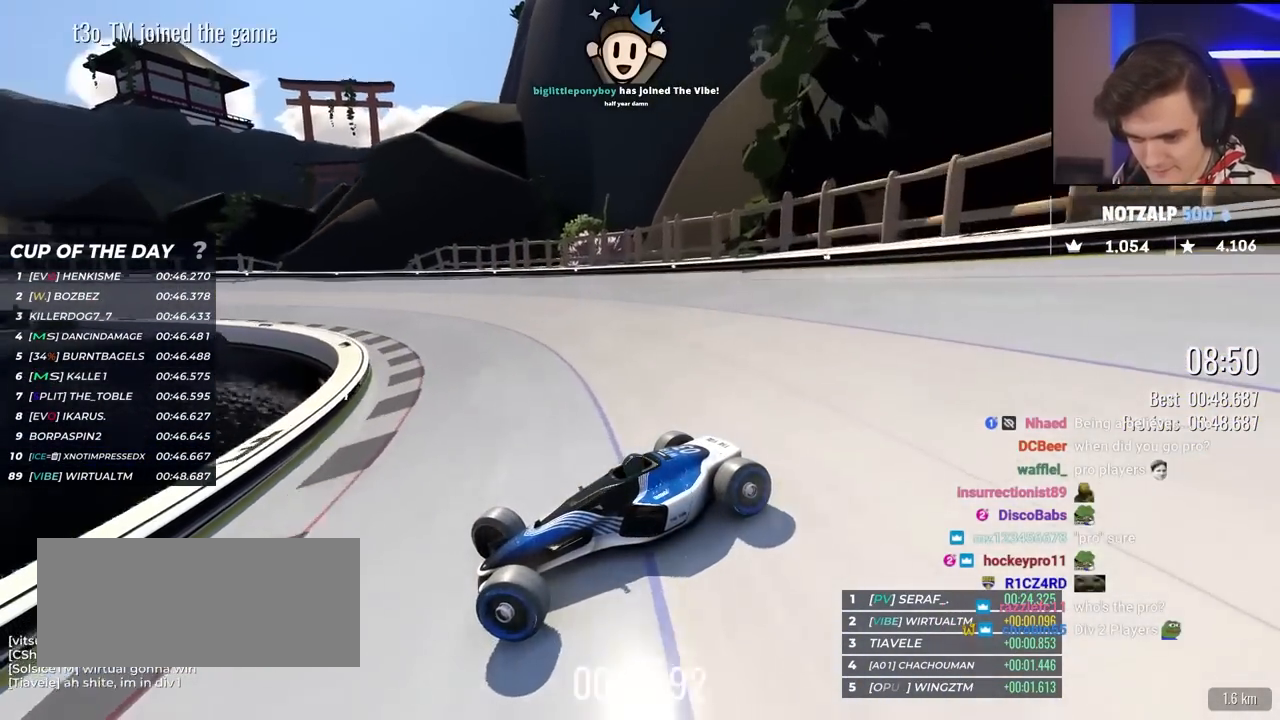
{"keys": ["right", "up"], "events": [[333, "brake", "down"], [383, "brake", "up"]]}
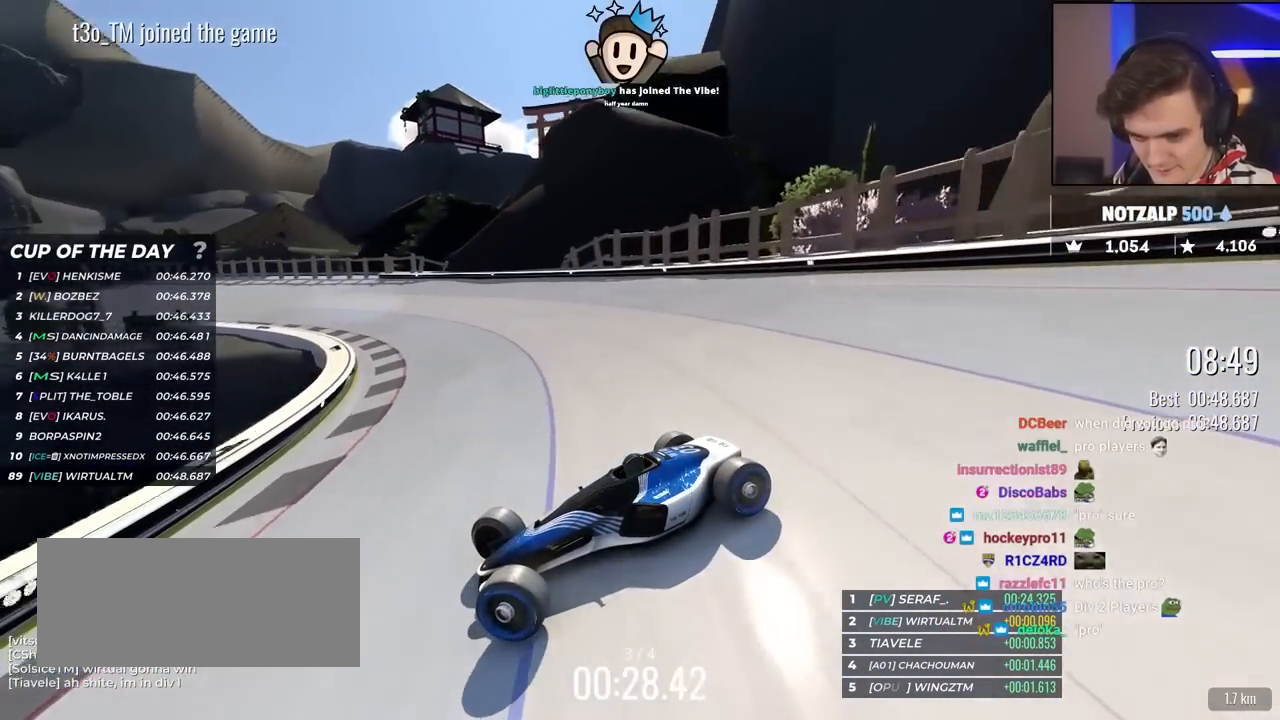
{"keys": ["right", "up"], "events": [[400, "brake", "down"], [450, "brake", "up"]]}
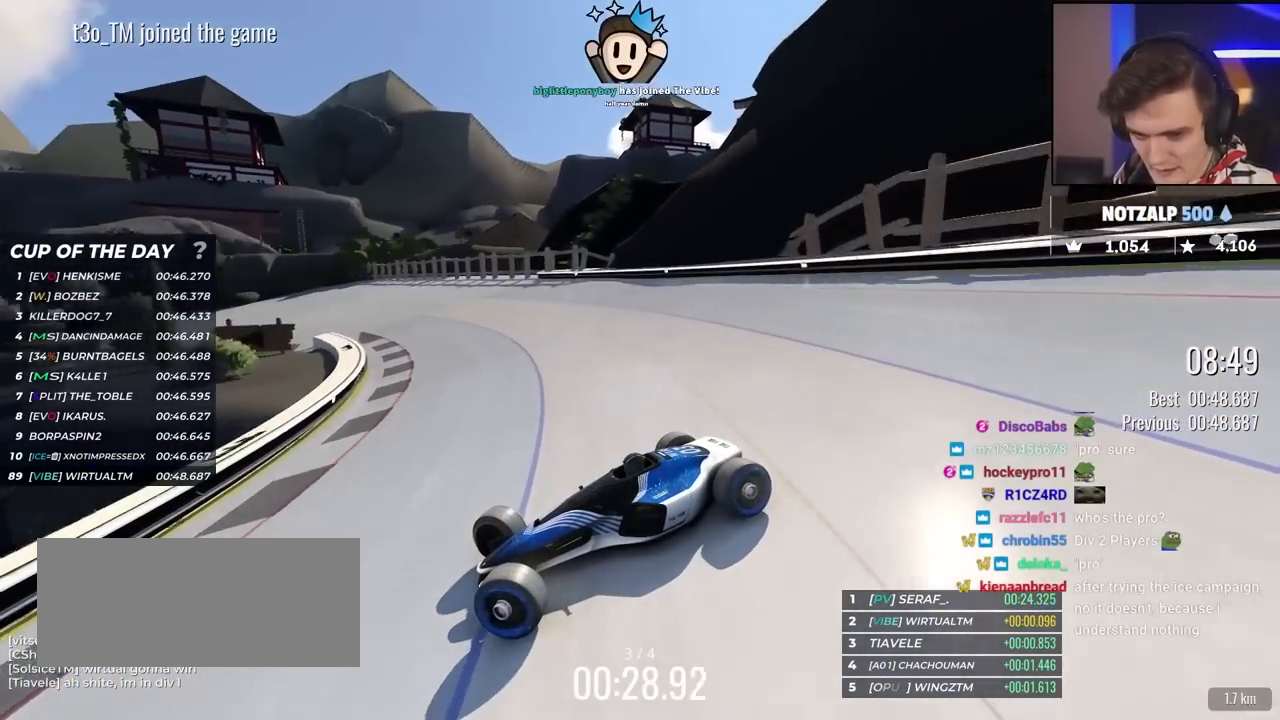
{"keys": ["right", "up"], "events": []}
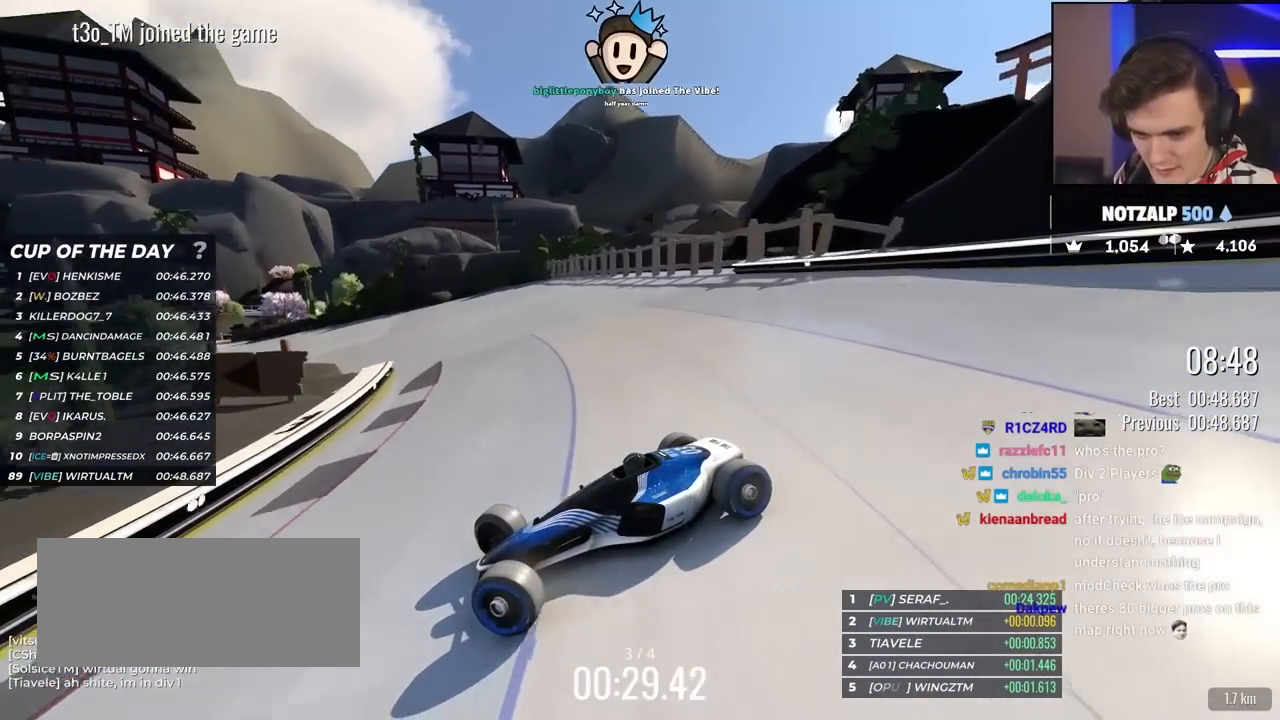
{"keys": ["right", "up"], "events": []}